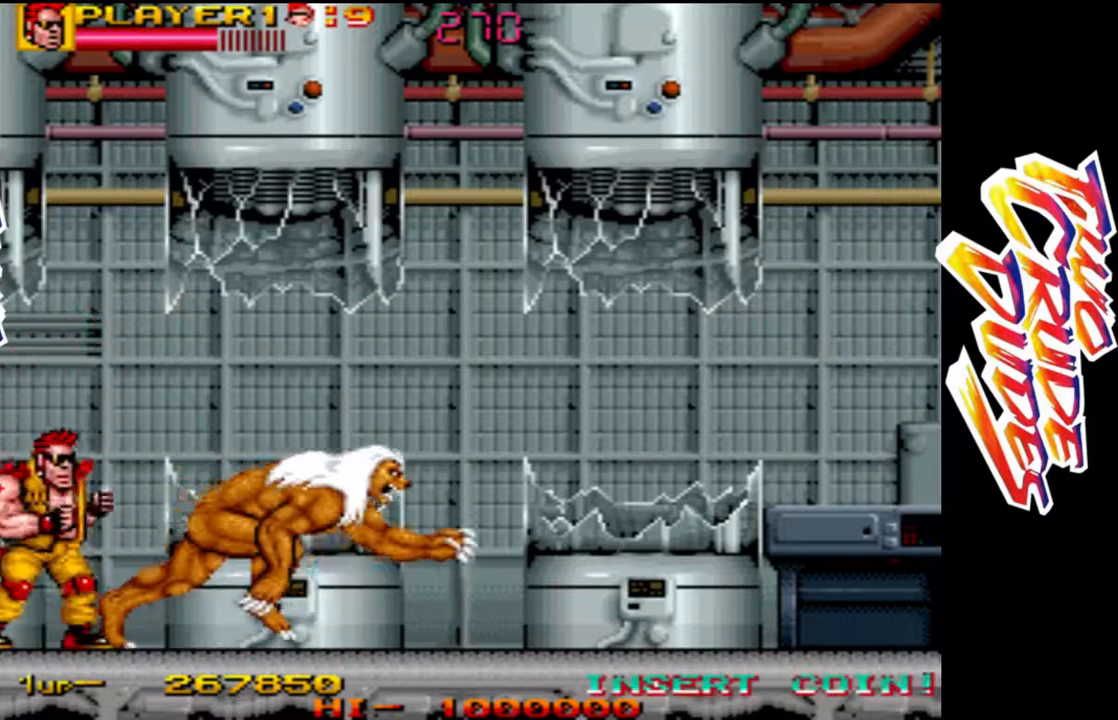
Gameplay with a controller (arcade stick); each line is a JSON object with the inputs held at the frame after it. "button_events" lists button changes between this image and that frame as [ms after this image, input, new state], when the widget could be followed in between (sticks are given only as held states). Not read: L3 R3.
{"buttons": [], "left_stick": "right", "button_events": [[17, "R1", "down"], [333, "R1", "up"]]}
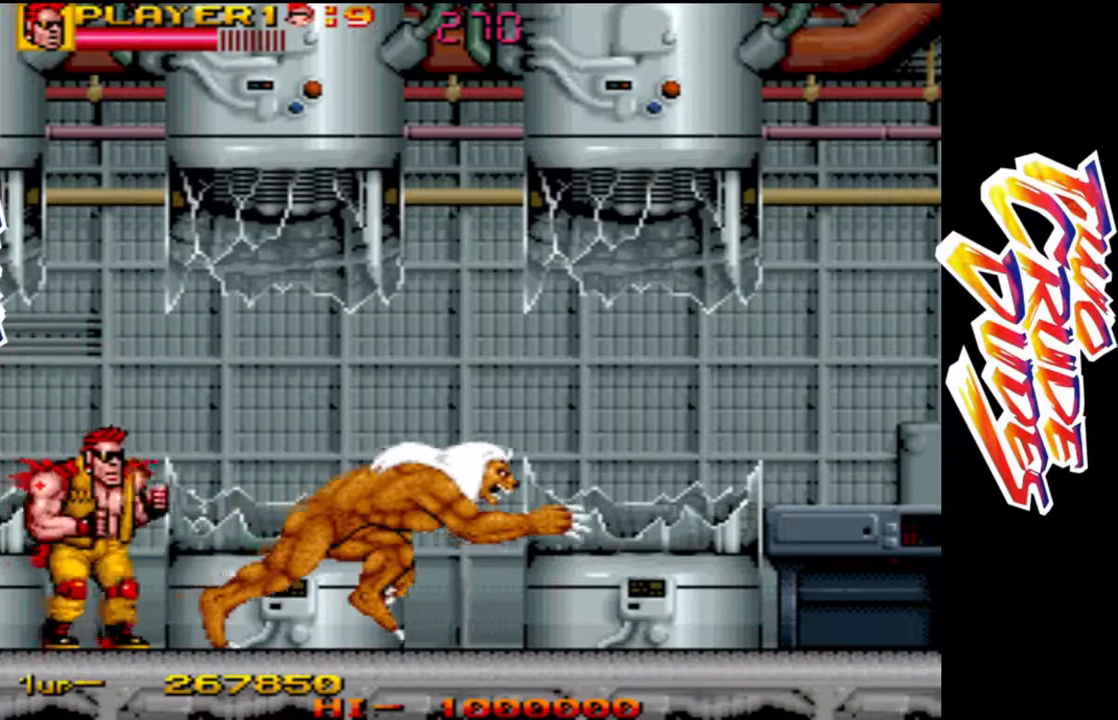
{"buttons": ["L1"], "left_stick": "right", "button_events": [[117, "L2", "down"], [250, "L2", "up"], [267, "CROSS", "down"], [317, "CROSS", "up"], [433, "L1", "down"]]}
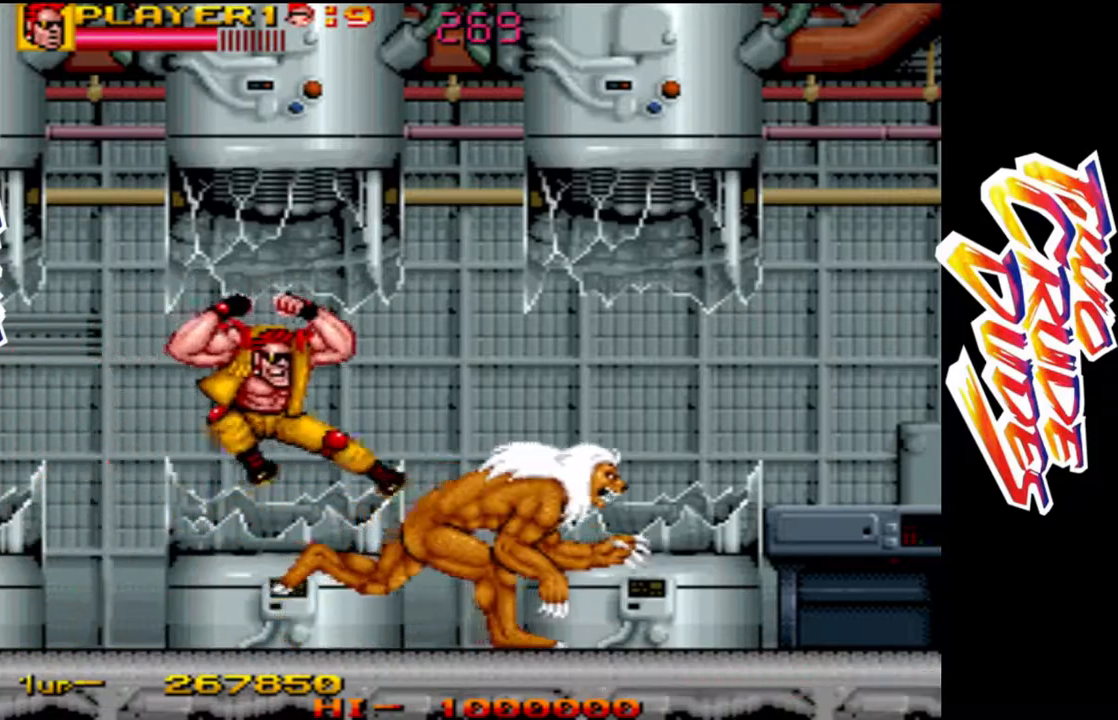
{"buttons": ["L1"], "left_stick": "right", "button_events": [[200, "L1", "up"], [283, "L2", "down"], [333, "L1", "down"], [383, "L2", "up"]]}
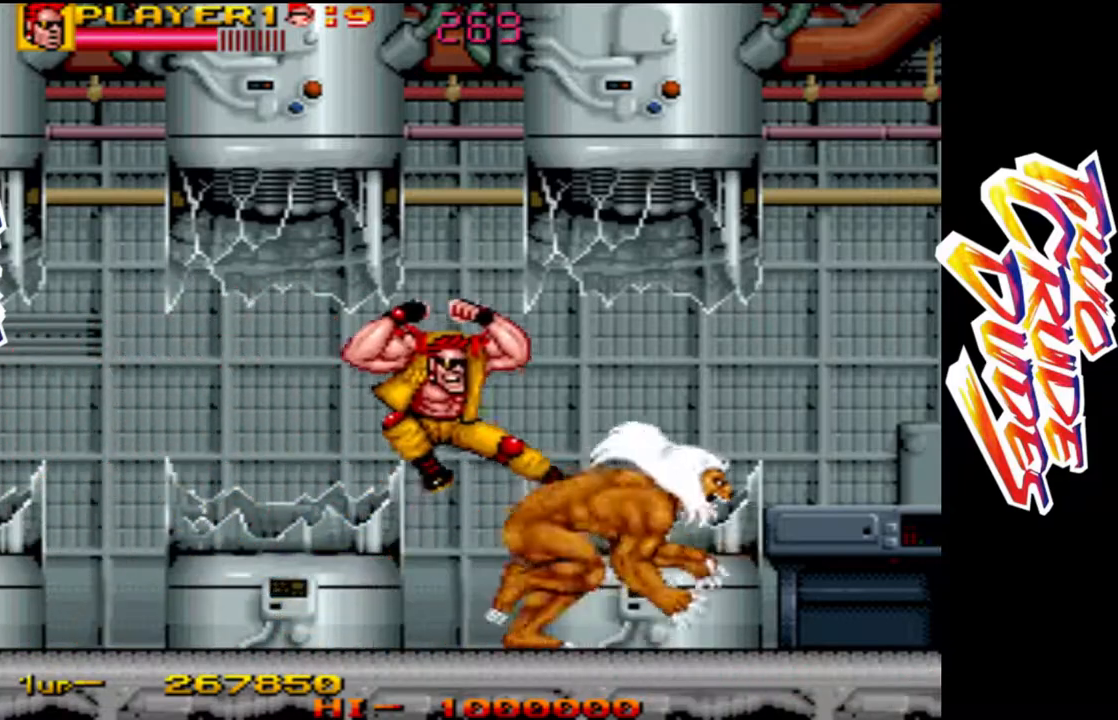
{"buttons": ["CROSS", "L1", "L2"], "left_stick": "right", "button_events": [[100, "L1", "up"], [400, "L2", "down"], [450, "CROSS", "down"], [450, "L1", "down"]]}
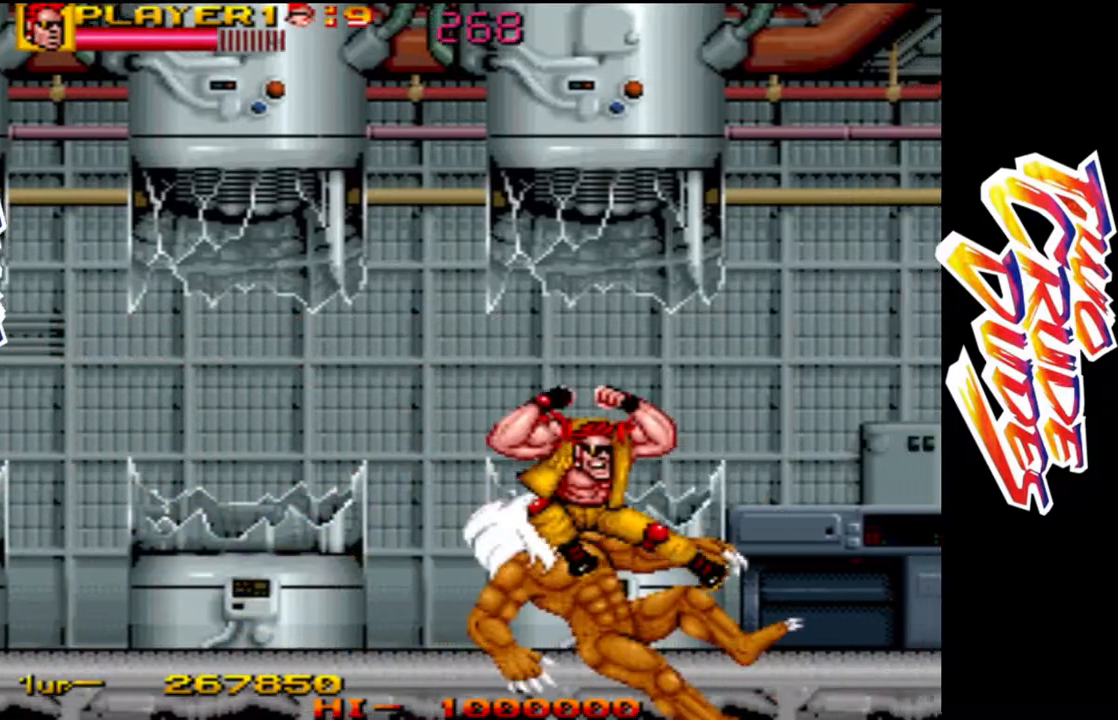
{"buttons": ["CROSS"], "left_stick": "right", "button_events": [[17, "L2", "up"], [300, "L1", "up"]]}
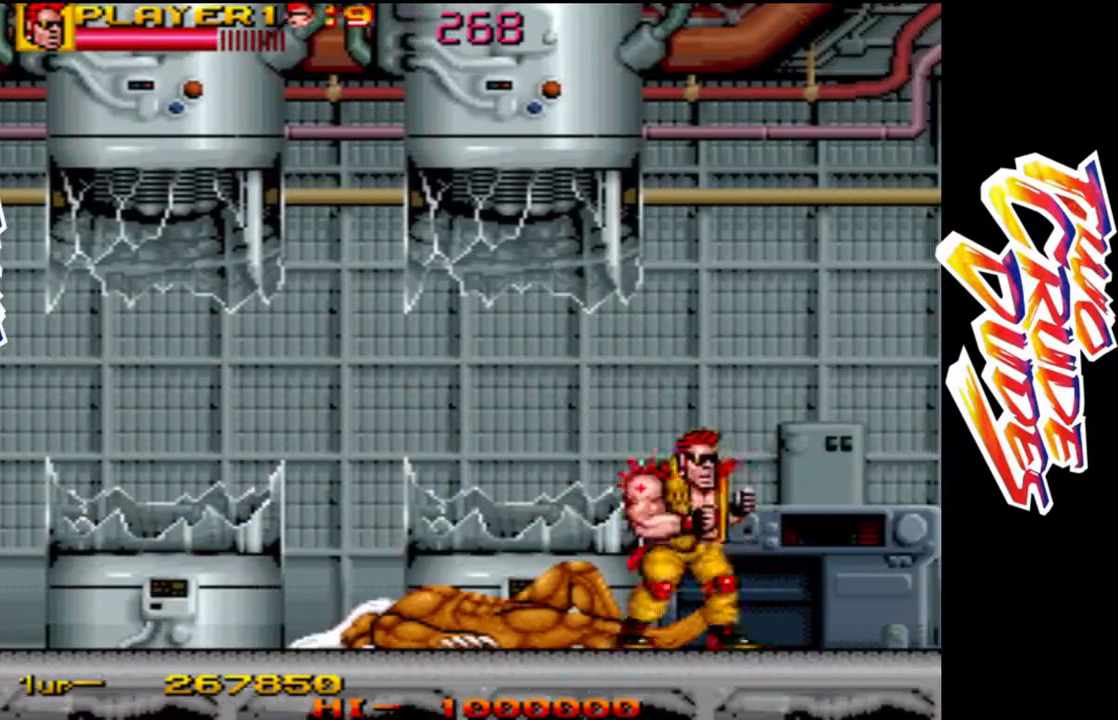
{"buttons": ["R1"], "left_stick": "down", "button_events": [[17, "CROSS", "up"], [467, "R1", "down"]]}
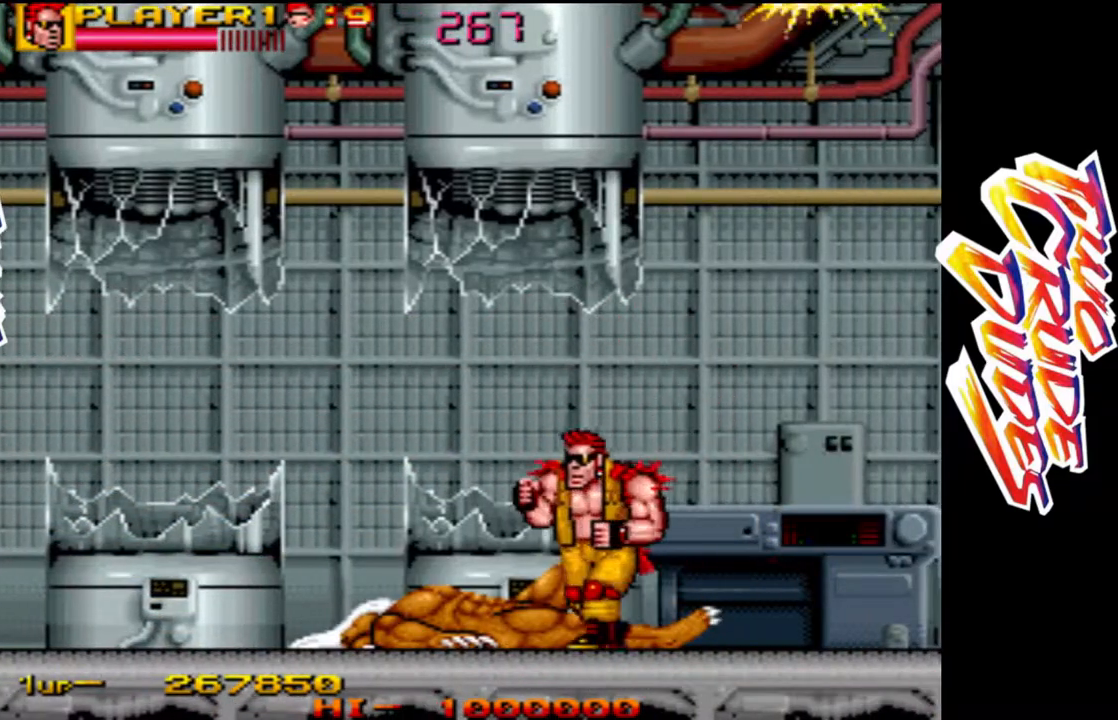
{"buttons": ["R1"], "left_stick": "center", "button_events": []}
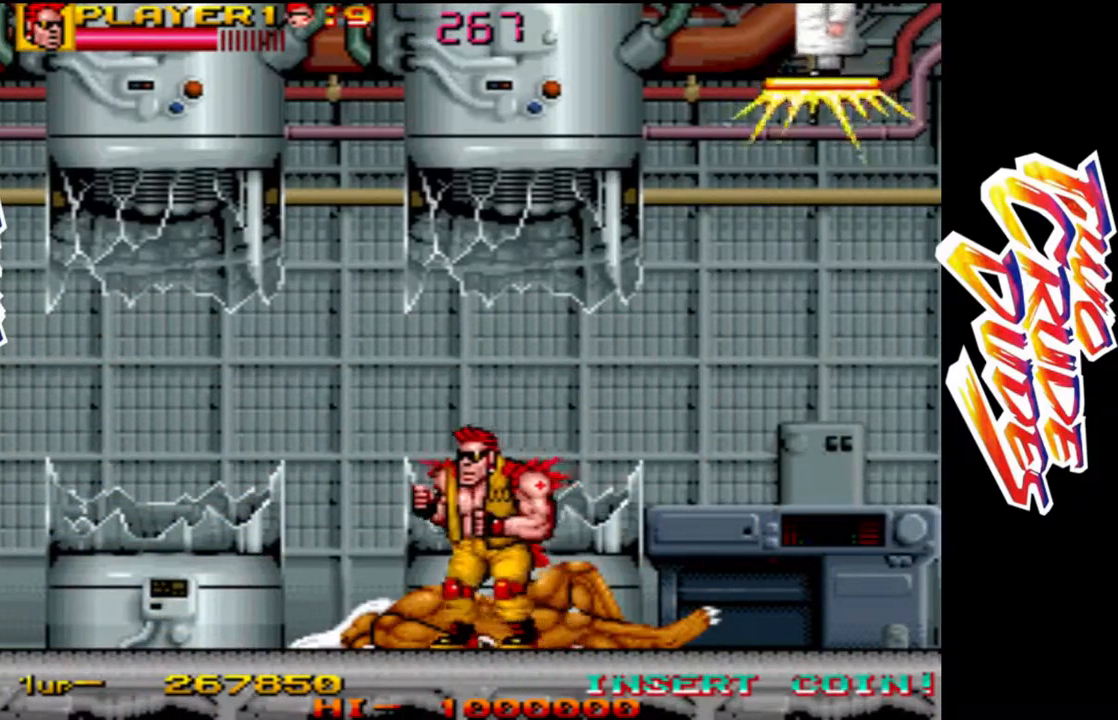
{"buttons": ["L1", "L2", "R1"], "left_stick": "center", "button_events": [[50, "R1", "up"], [267, "L1", "down"], [267, "L2", "down"], [283, "R1", "down"]]}
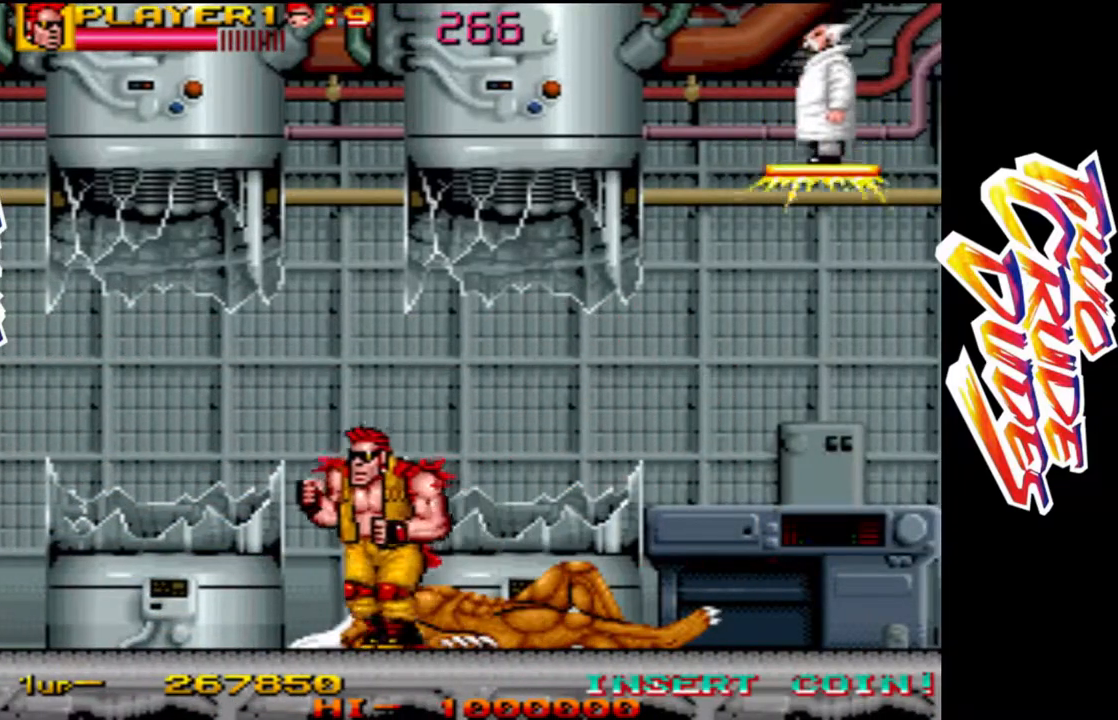
{"buttons": ["L1", "L2", "R1"], "left_stick": "center", "button_events": []}
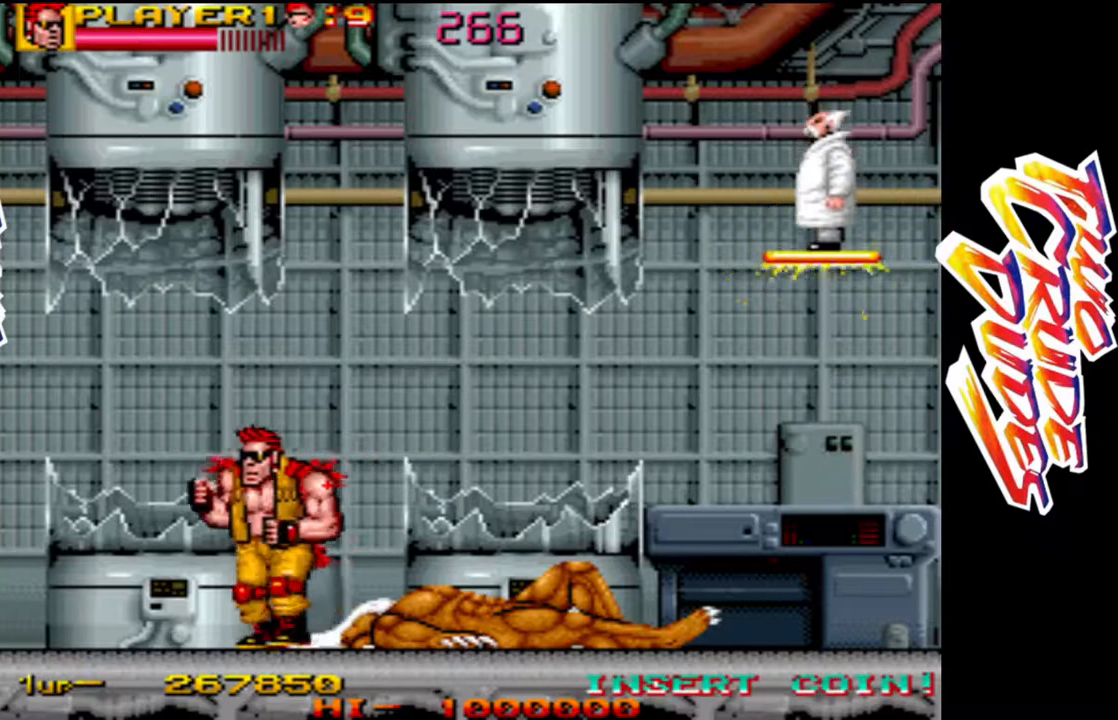
{"buttons": [], "left_stick": "center", "button_events": [[83, "R1", "up"], [117, "L1", "up"], [133, "L2", "up"]]}
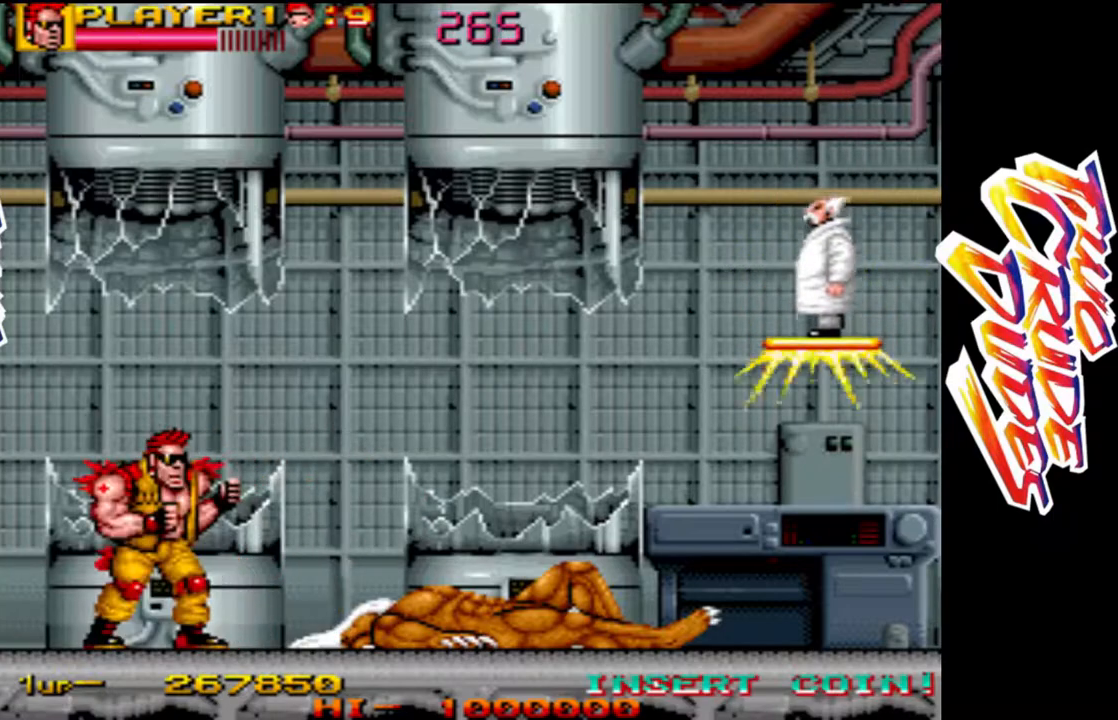
{"buttons": [], "left_stick": "center", "button_events": []}
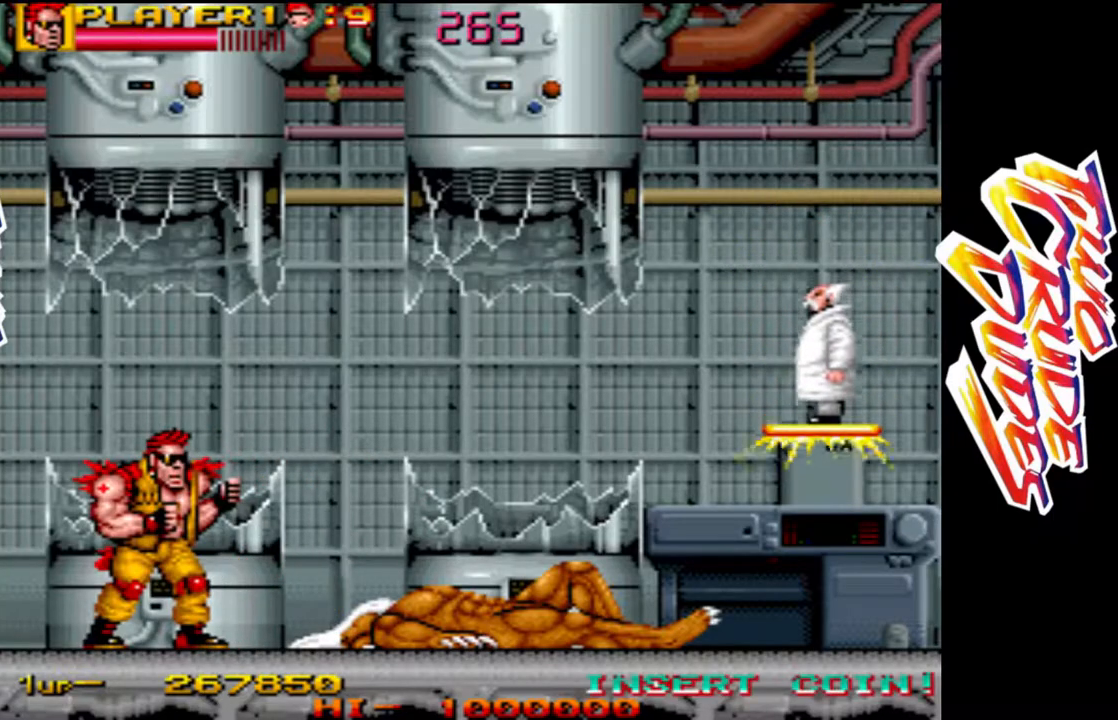
{"buttons": [], "left_stick": "center", "button_events": []}
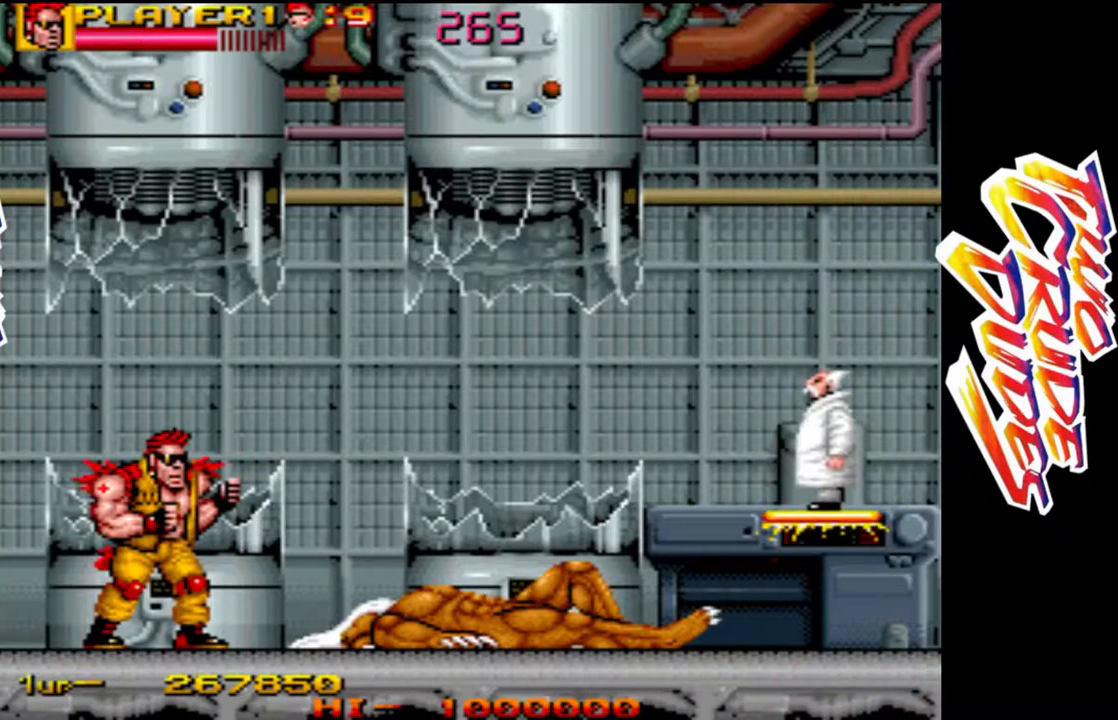
{"buttons": ["L1", "L2", "R1"], "left_stick": "right", "button_events": [[383, "R1", "down"], [400, "L2", "down"], [433, "L1", "down"]]}
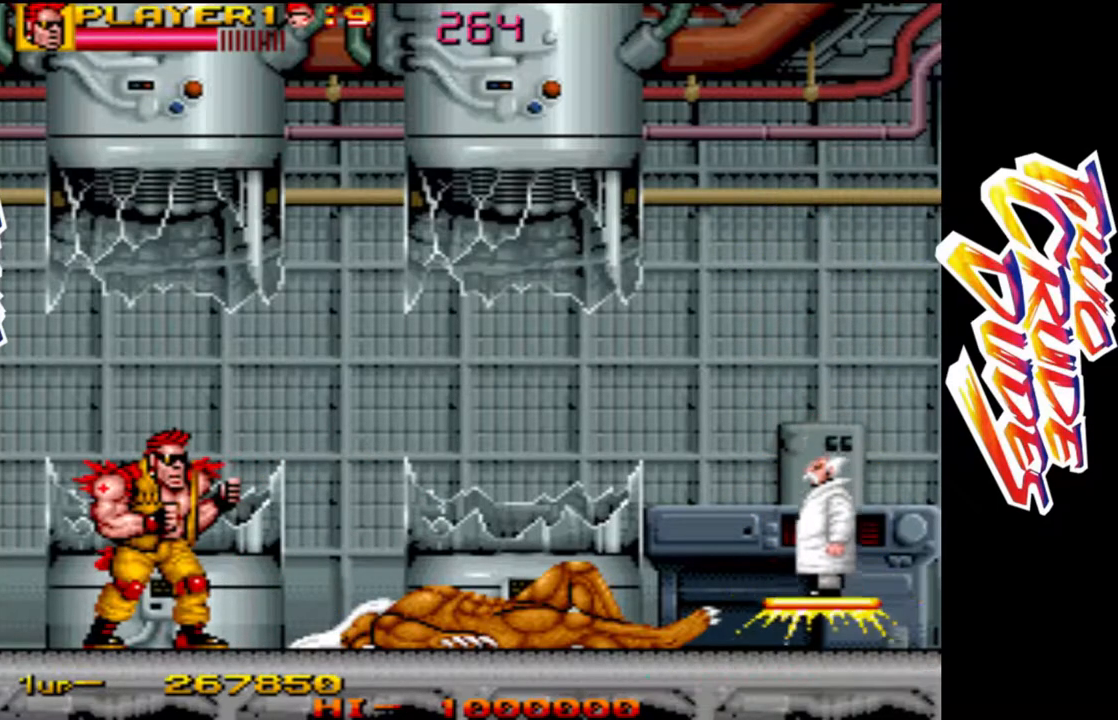
{"buttons": ["L1", "L2", "R1"], "left_stick": "right", "button_events": []}
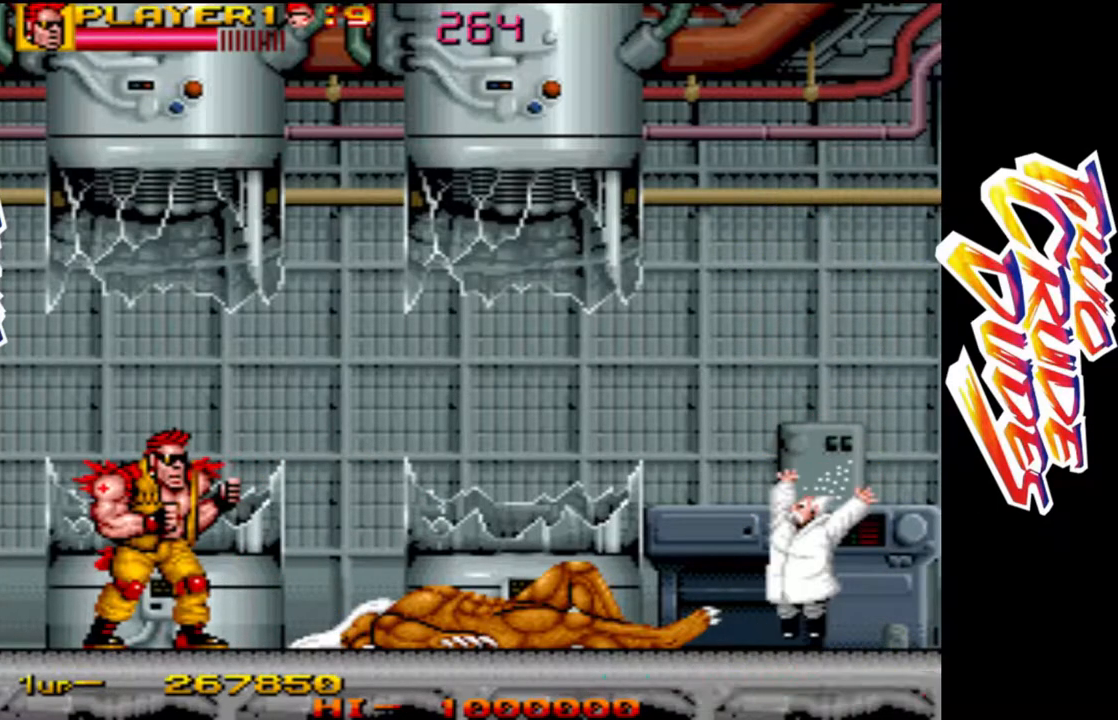
{"buttons": ["L1", "L2", "R1"], "left_stick": "right", "button_events": [[67, "L2", "up"], [83, "L1", "up"], [100, "R1", "up"], [250, "L1", "down"], [250, "R1", "down"], [267, "L2", "down"]]}
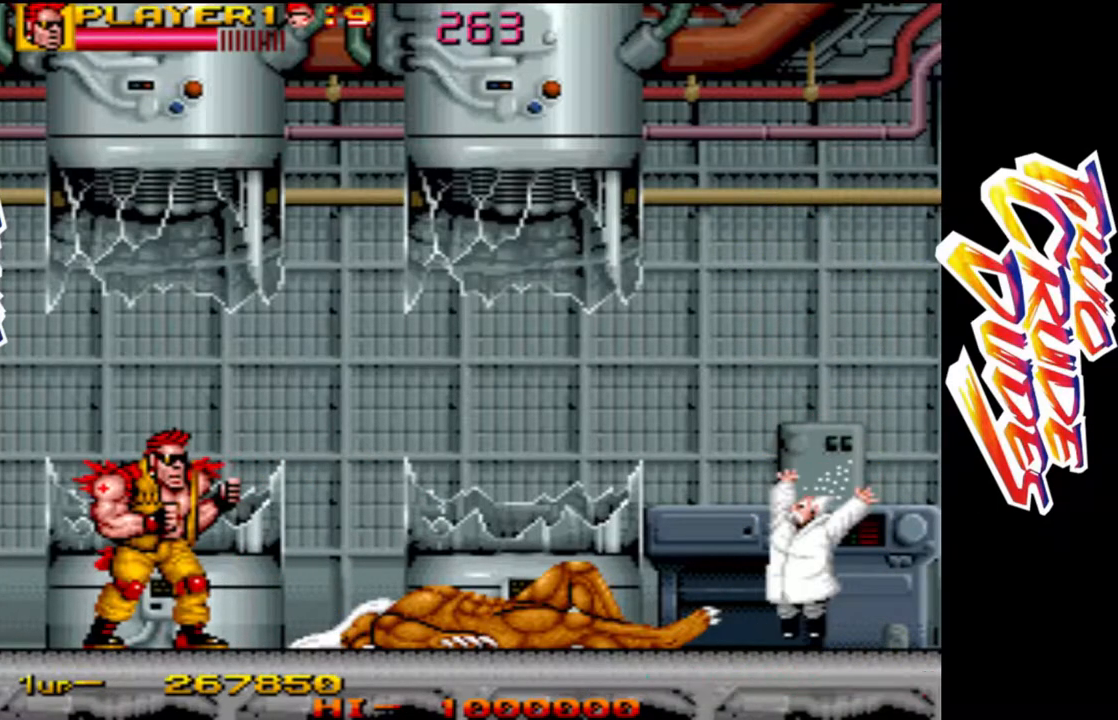
{"buttons": [], "left_stick": "right", "button_events": [[250, "L2", "up"], [267, "L1", "up"], [283, "R1", "up"]]}
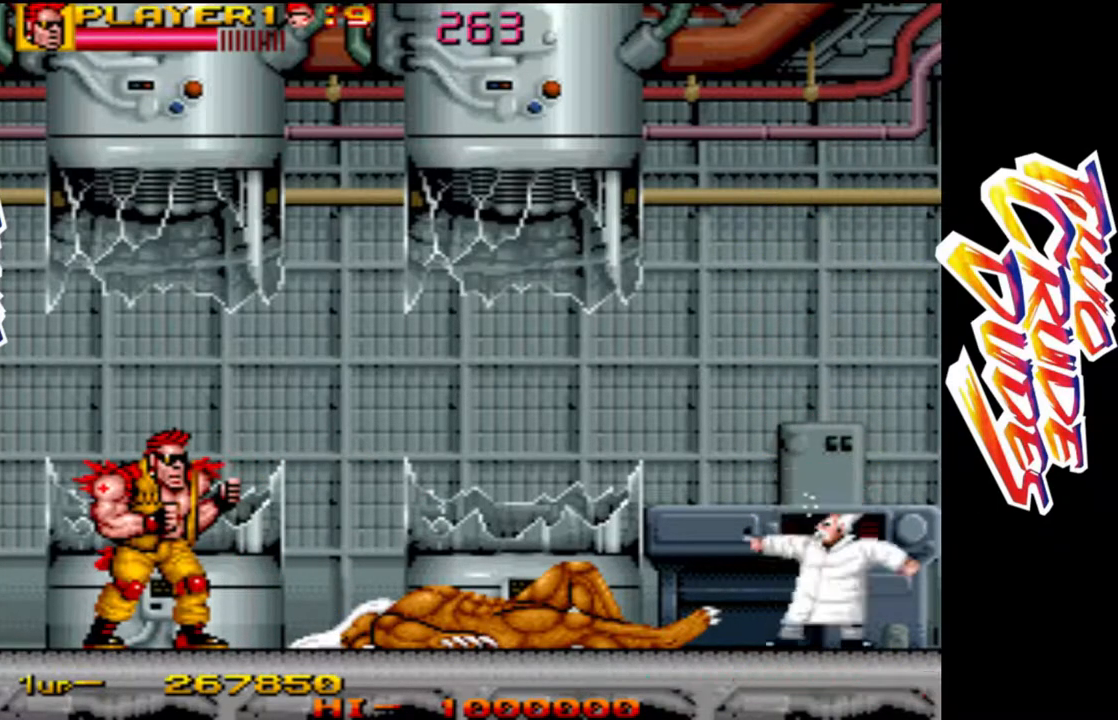
{"buttons": [], "left_stick": "right", "button_events": []}
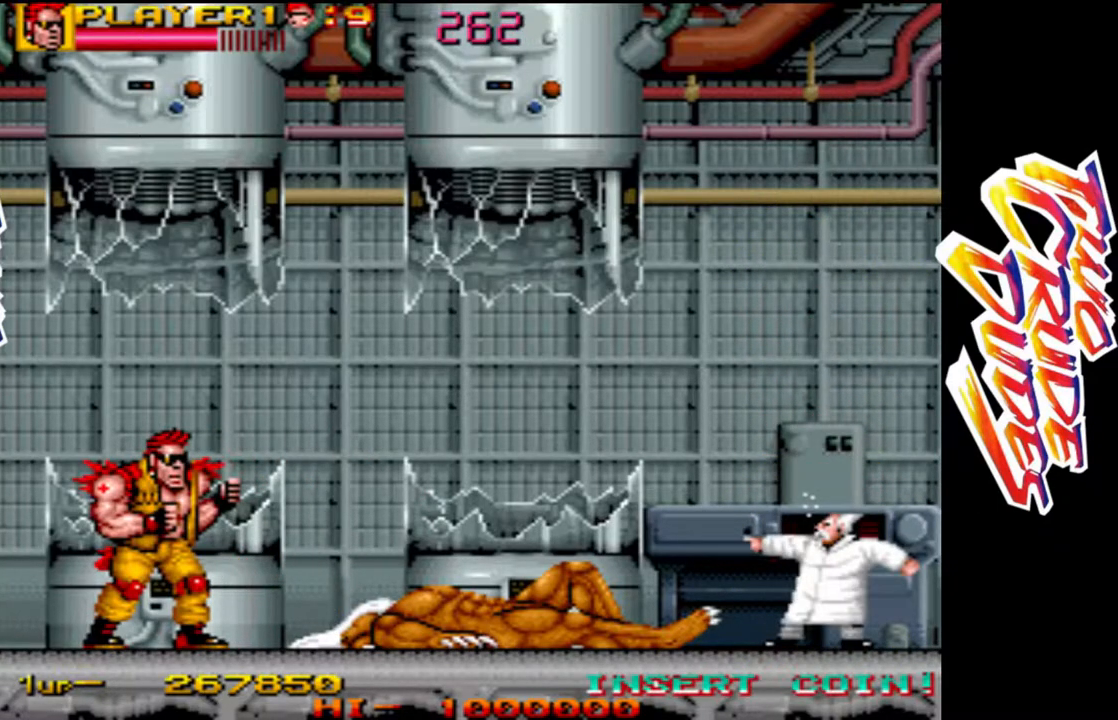
{"buttons": [], "left_stick": "right", "button_events": []}
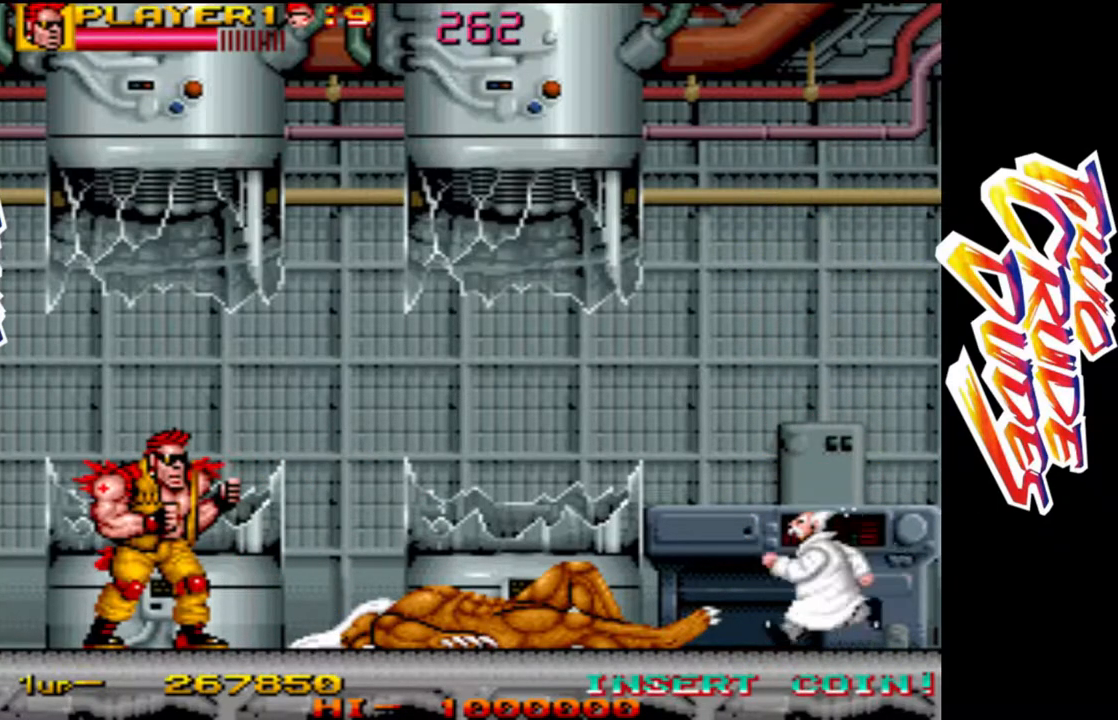
{"buttons": ["L1", "L2", "R1"], "left_stick": "right", "button_events": [[433, "L1", "down"], [433, "L2", "down"], [433, "R1", "down"]]}
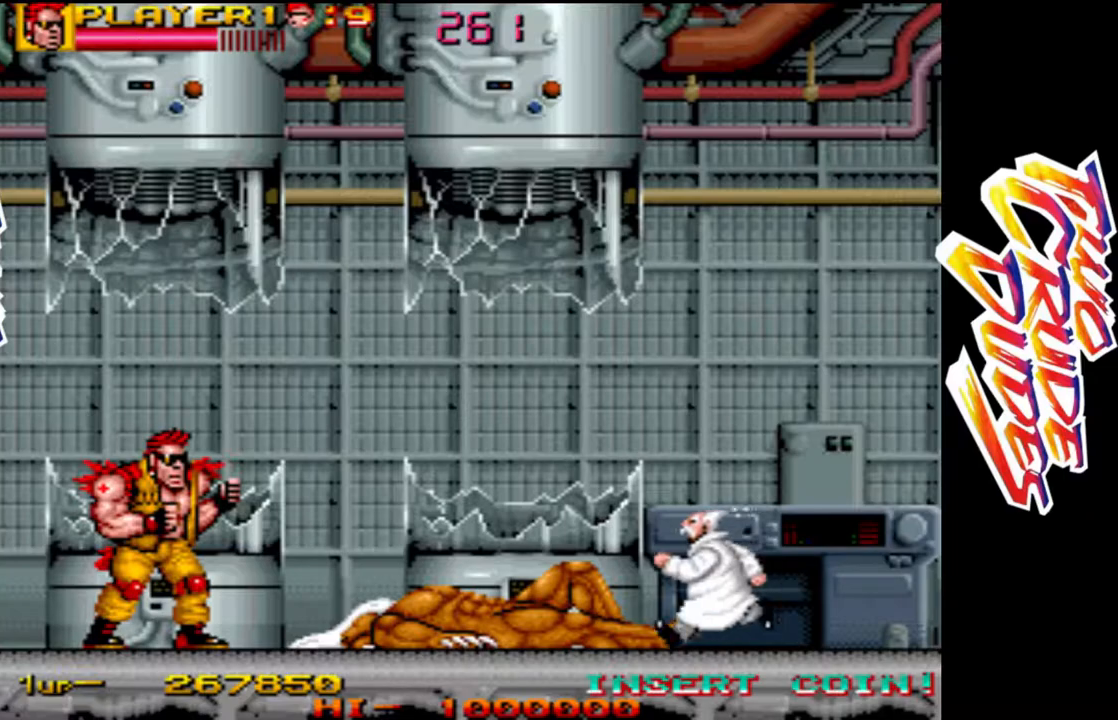
{"buttons": [], "left_stick": "right", "button_events": [[317, "L2", "up"], [333, "R1", "up"], [367, "L1", "up"]]}
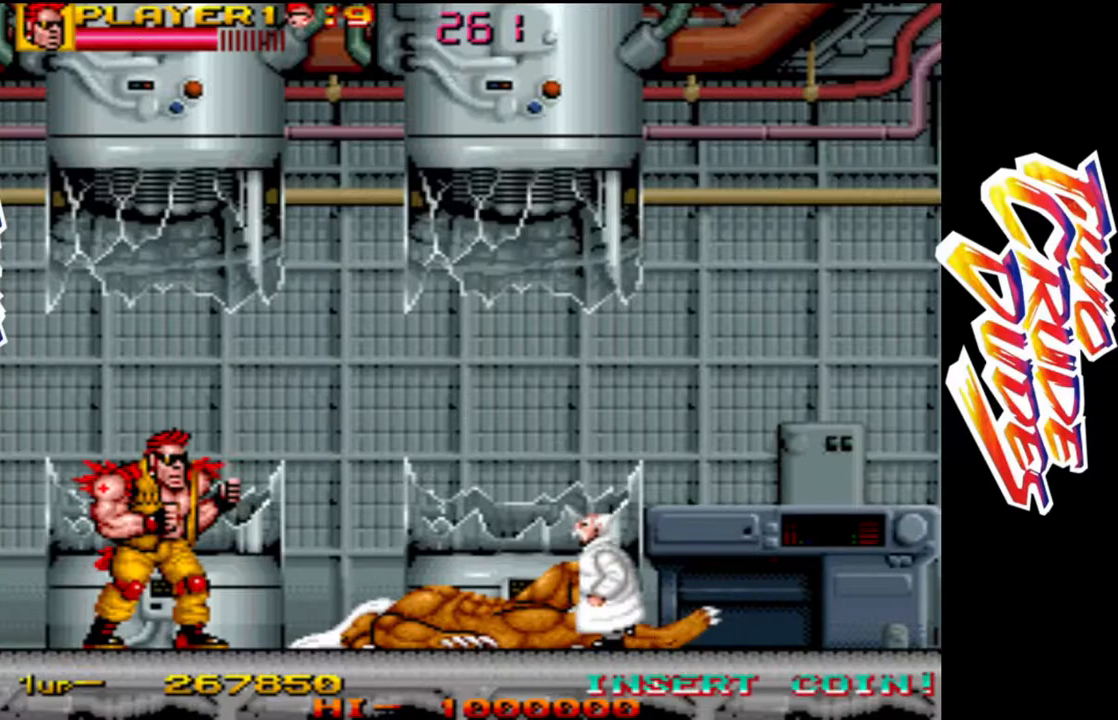
{"buttons": [], "left_stick": "center", "button_events": []}
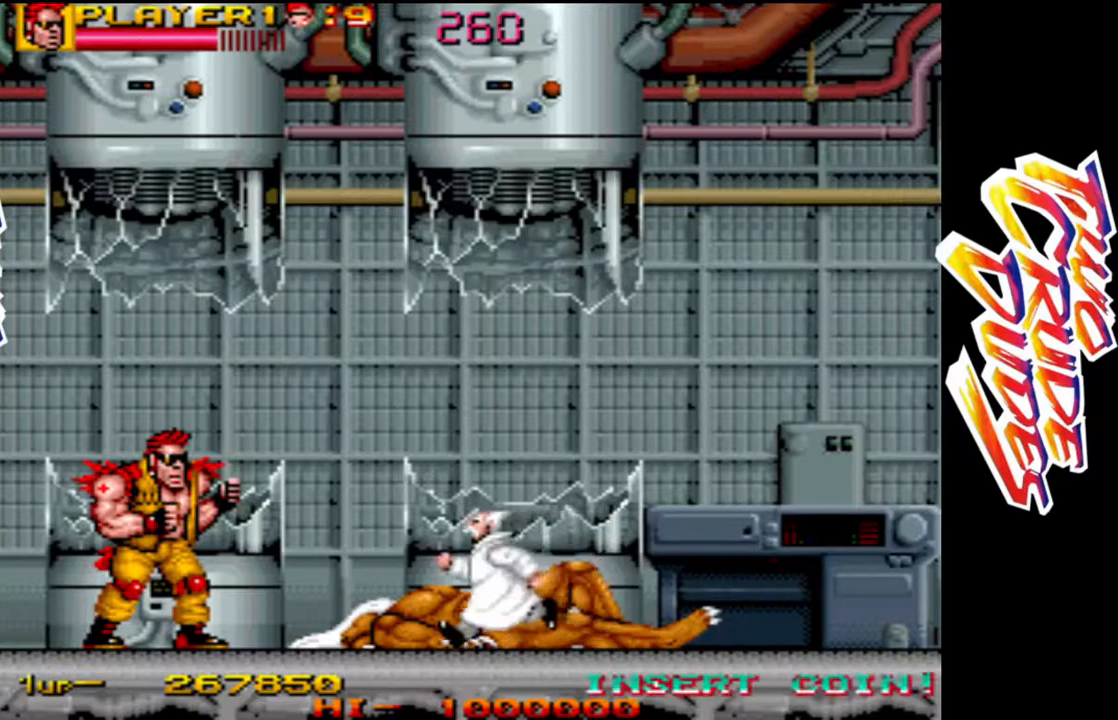
{"buttons": [], "left_stick": "center", "button_events": []}
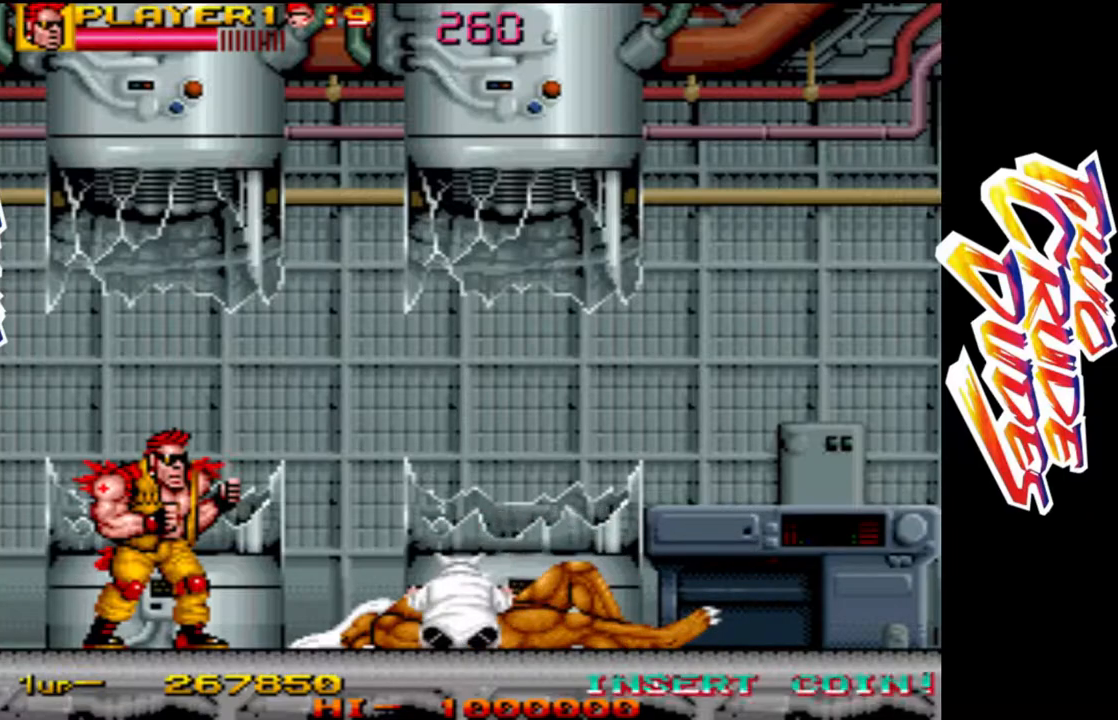
{"buttons": [], "left_stick": "center", "button_events": []}
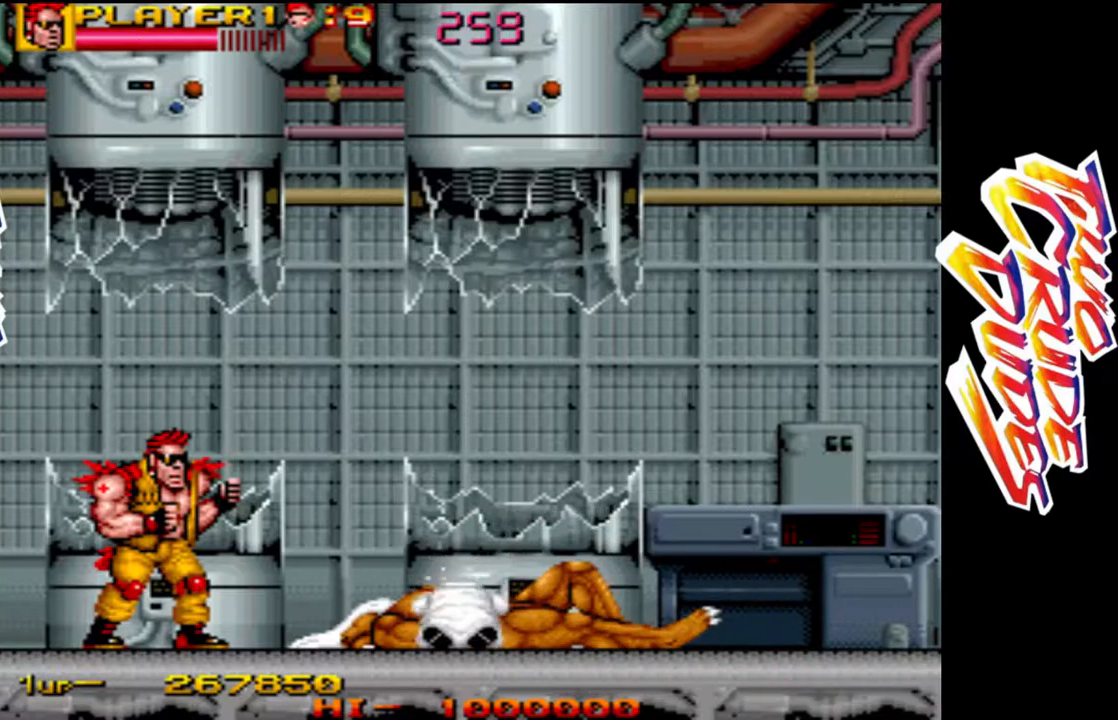
{"buttons": [], "left_stick": "center", "button_events": []}
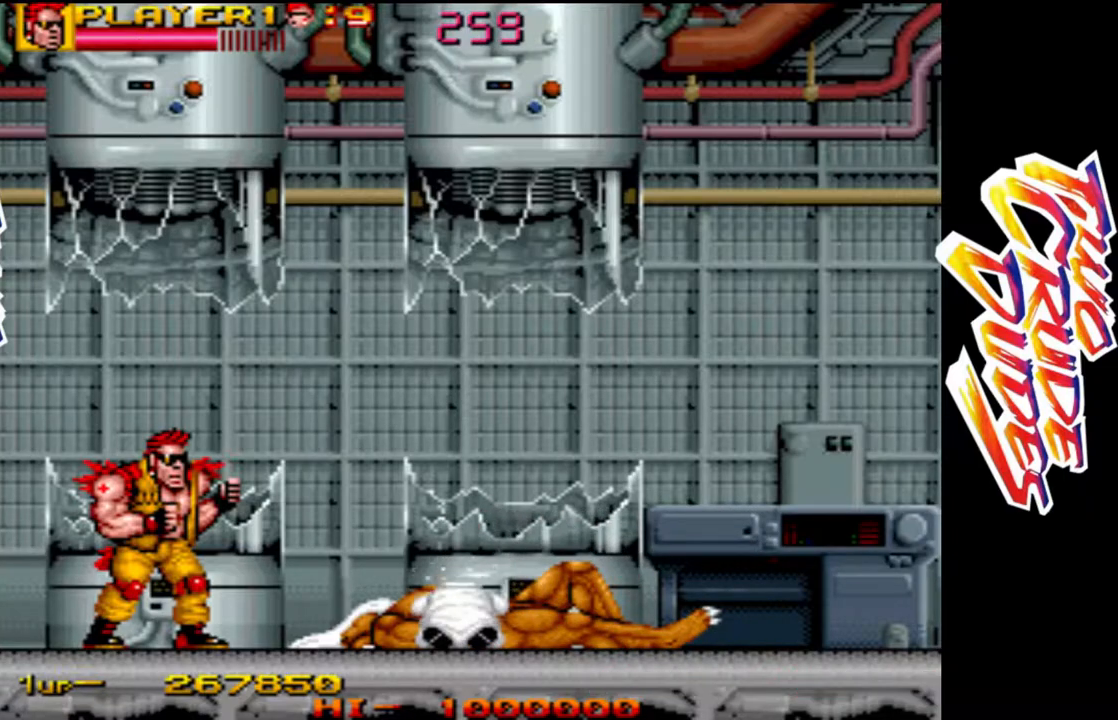
{"buttons": [], "left_stick": "center", "button_events": []}